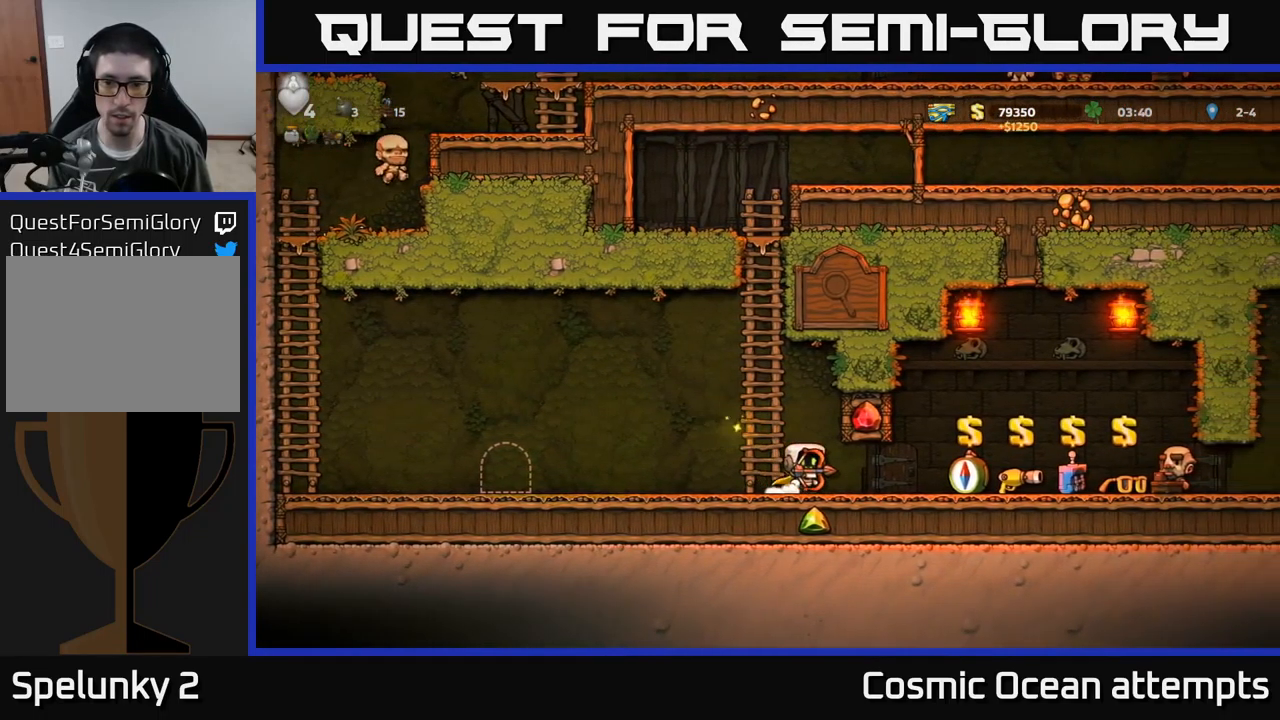
Gameplay with a controller (Xbox layout); each line is a JSON object with the inputs held at the frame after it. "events" lists button and stick changes between this image and that frame as [ms after this image, input, new state], when the widget could be followed in between. Not read: right_stick.
{"buttons": ["DPAD_RIGHT"], "left_stick": "center", "events": []}
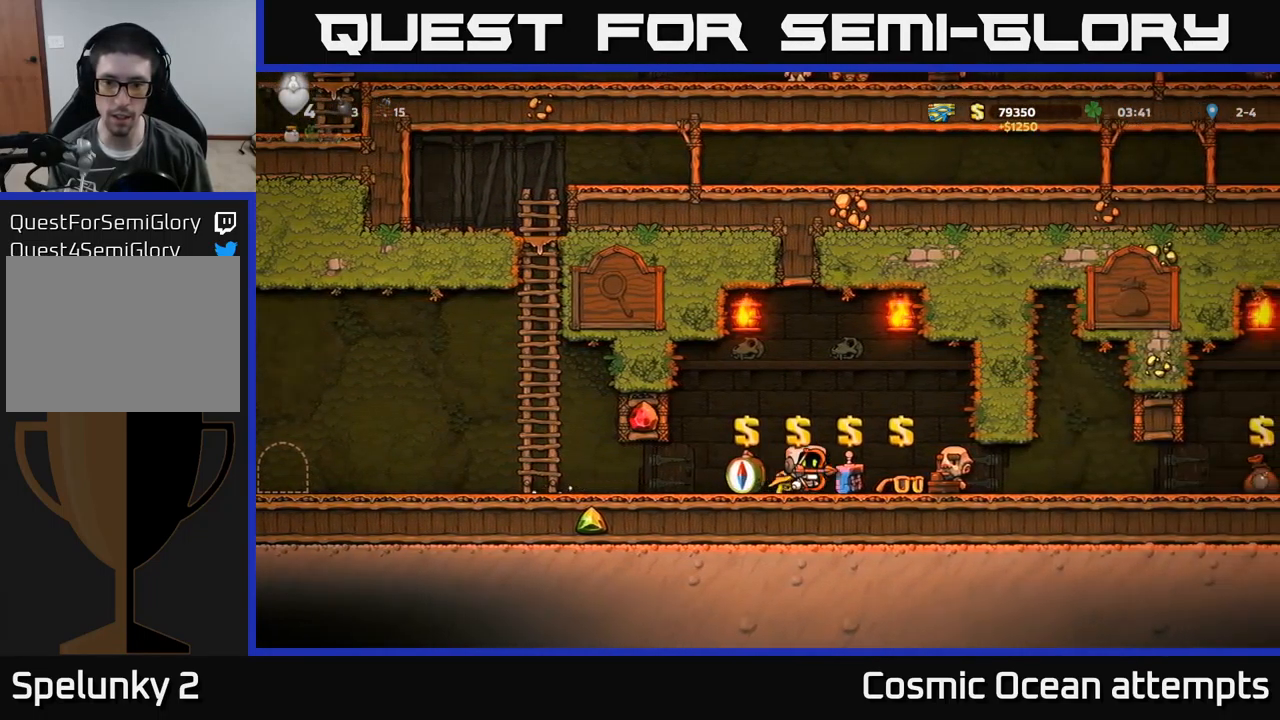
{"buttons": [], "left_stick": "center", "events": [[133, "DPAD_RIGHT", "up"], [317, "L2", "down"], [400, "L2", "up"]]}
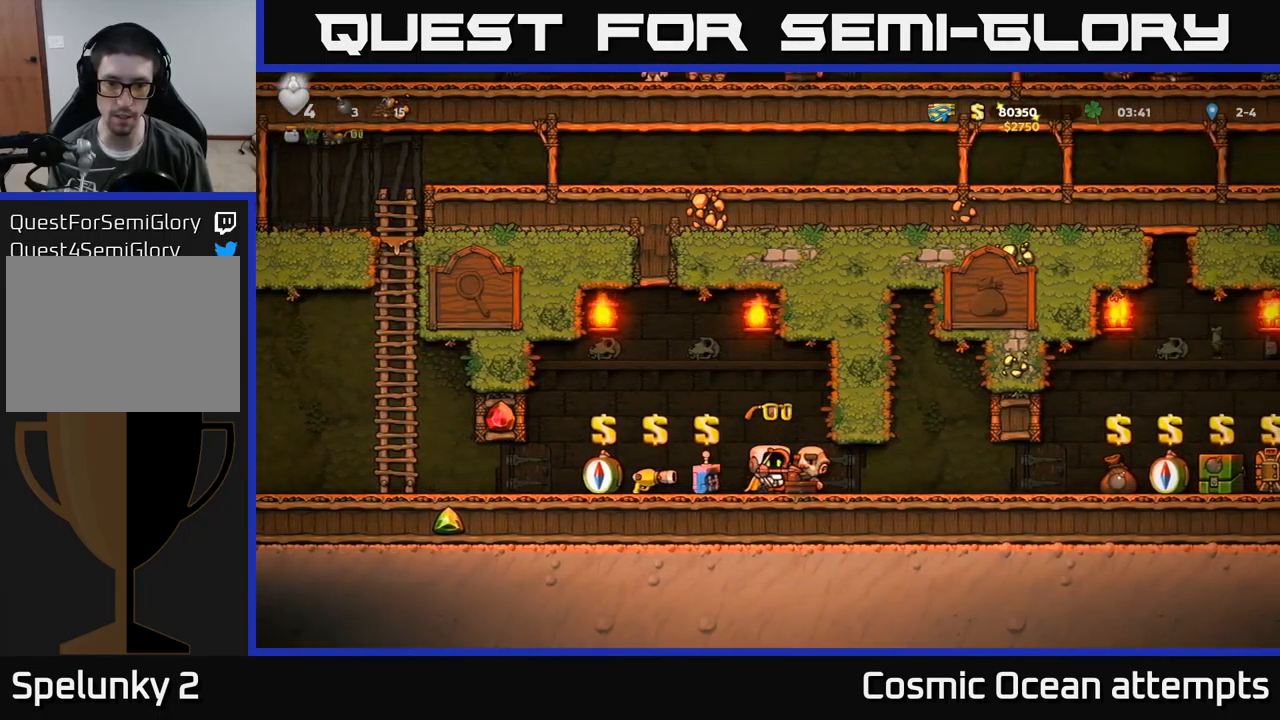
{"buttons": ["DPAD_RIGHT"], "left_stick": "center", "events": [[33, "DPAD_RIGHT", "down"]]}
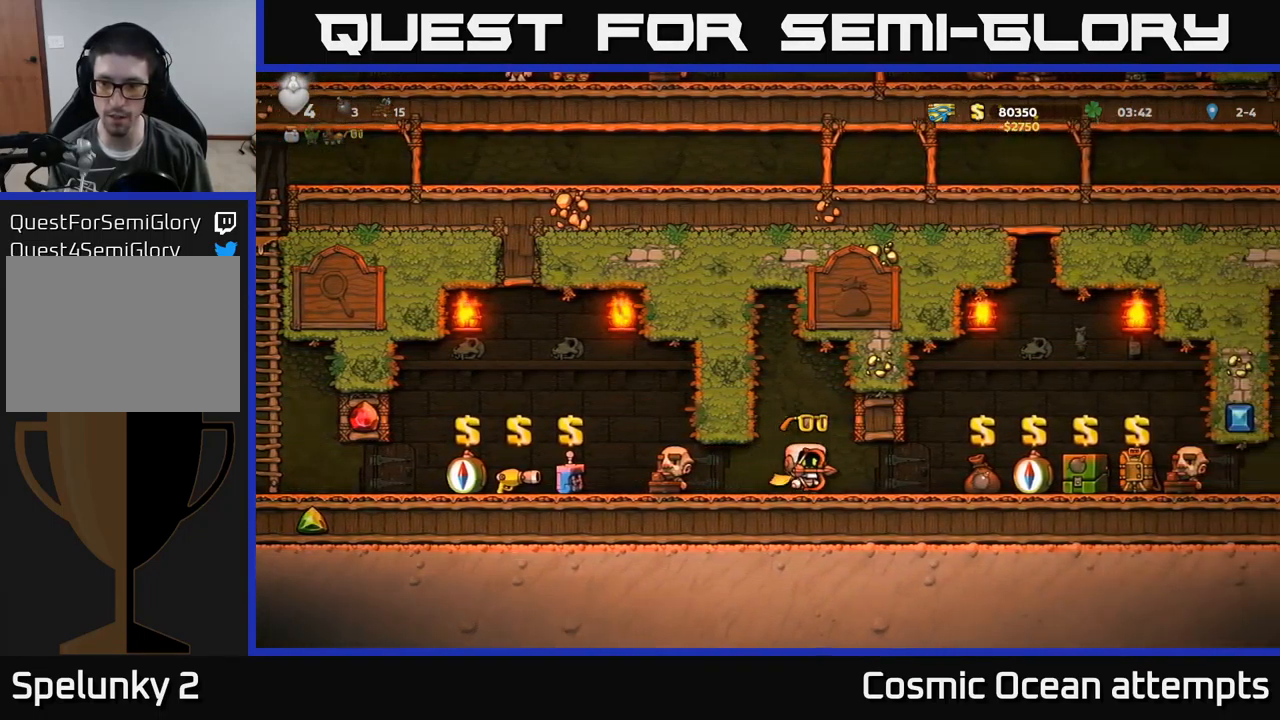
{"buttons": ["L2"], "left_stick": "center", "events": [[300, "DPAD_RIGHT", "up"], [499, "L2", "down"]]}
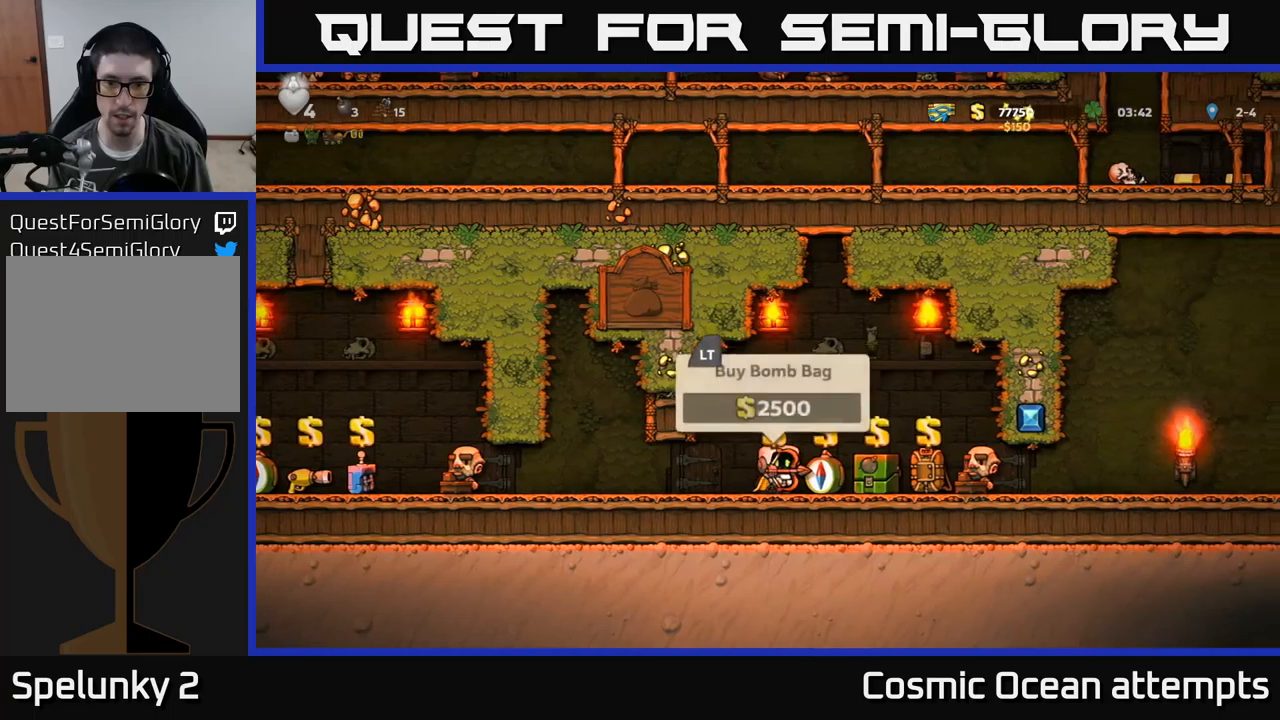
{"buttons": [], "left_stick": "center", "events": [[50, "L2", "up"], [117, "DPAD_RIGHT", "down"], [300, "DPAD_RIGHT", "up"]]}
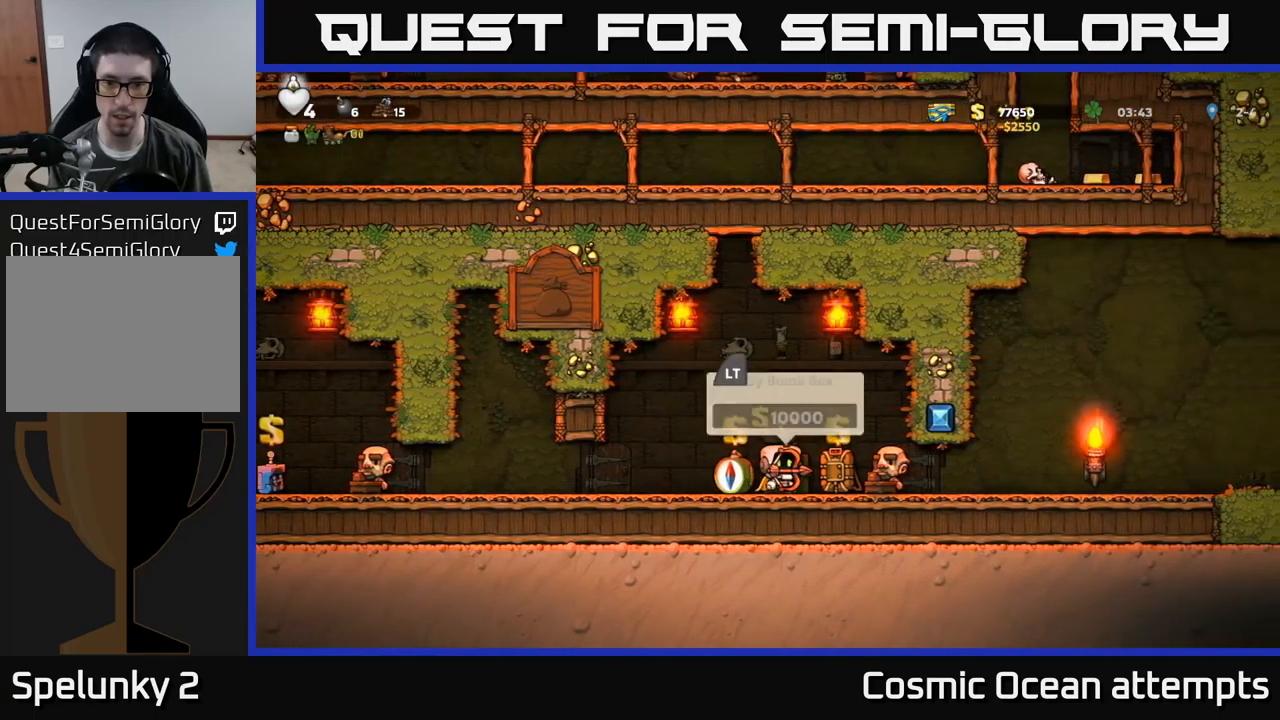
{"buttons": ["DPAD_RIGHT"], "left_stick": "center", "events": [[100, "L2", "down"], [183, "L2", "up"], [200, "DPAD_LEFT", "down"], [300, "DPAD_LEFT", "up"], [400, "L2", "down"], [450, "DPAD_RIGHT", "down"], [500, "L2", "up"]]}
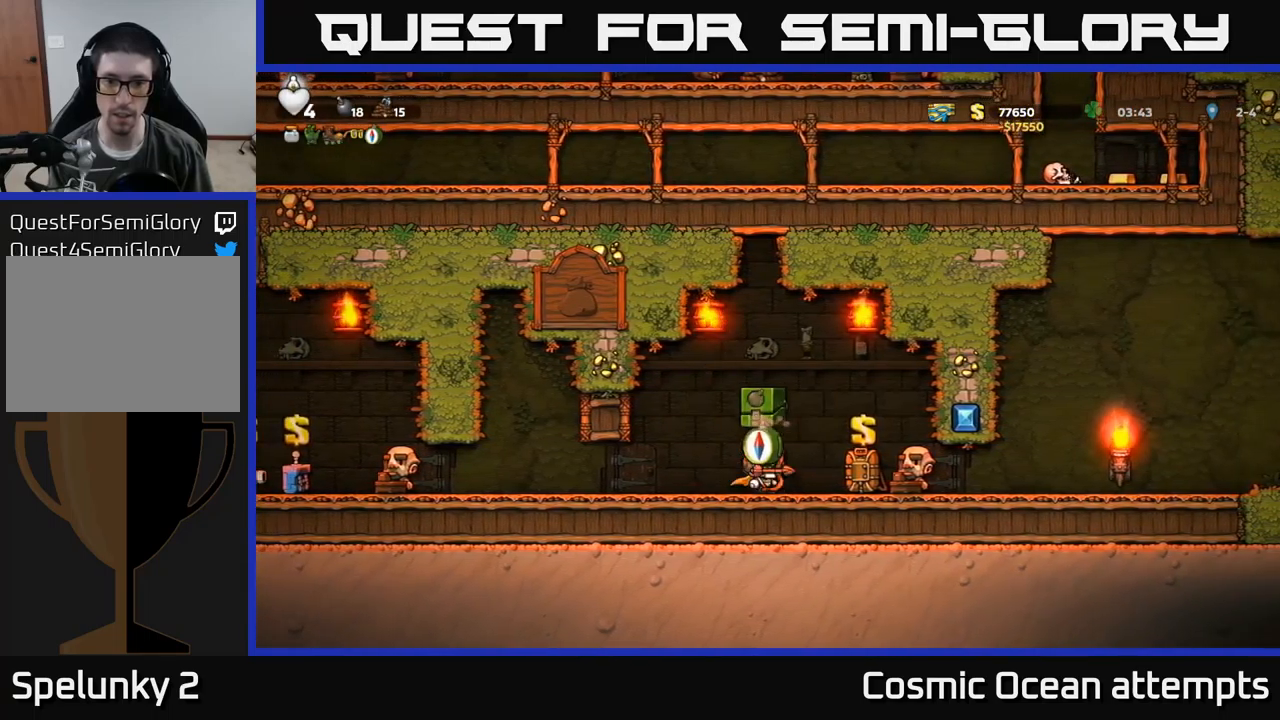
{"buttons": ["DPAD_RIGHT"], "left_stick": "center", "events": [[117, "DPAD_RIGHT", "up"], [367, "DPAD_RIGHT", "down"]]}
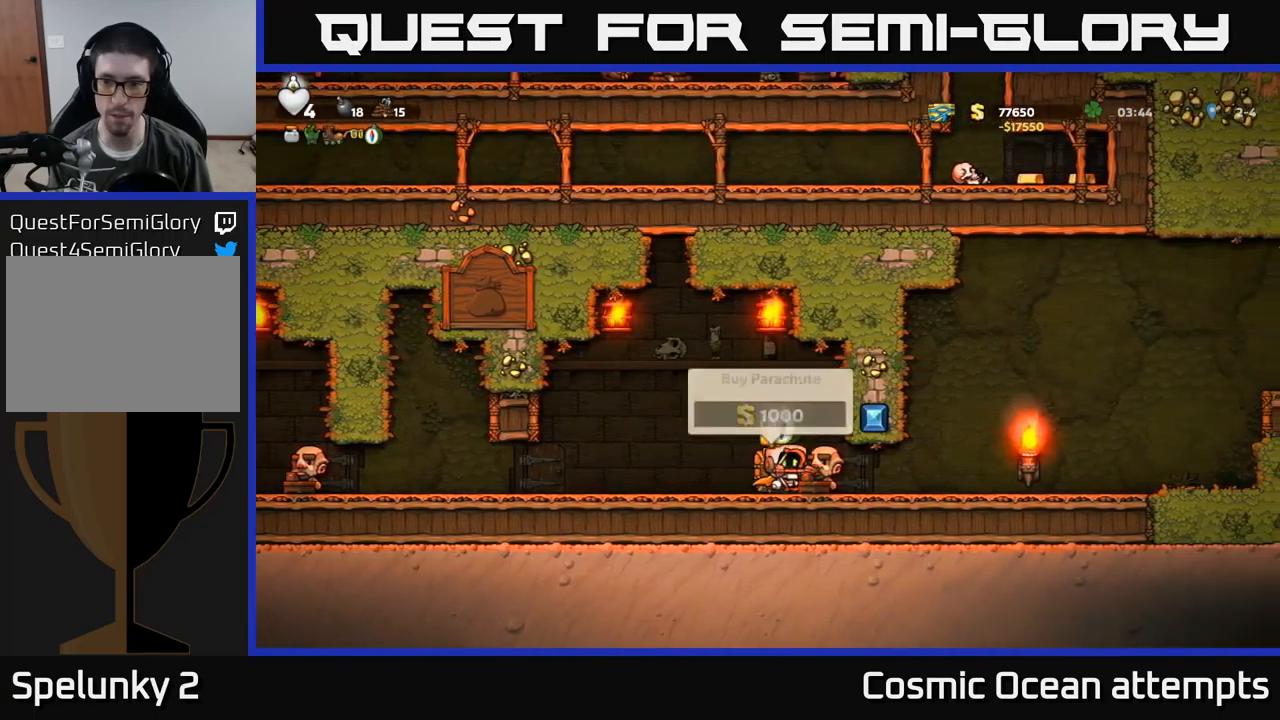
{"buttons": ["DPAD_RIGHT"], "left_stick": "center", "events": []}
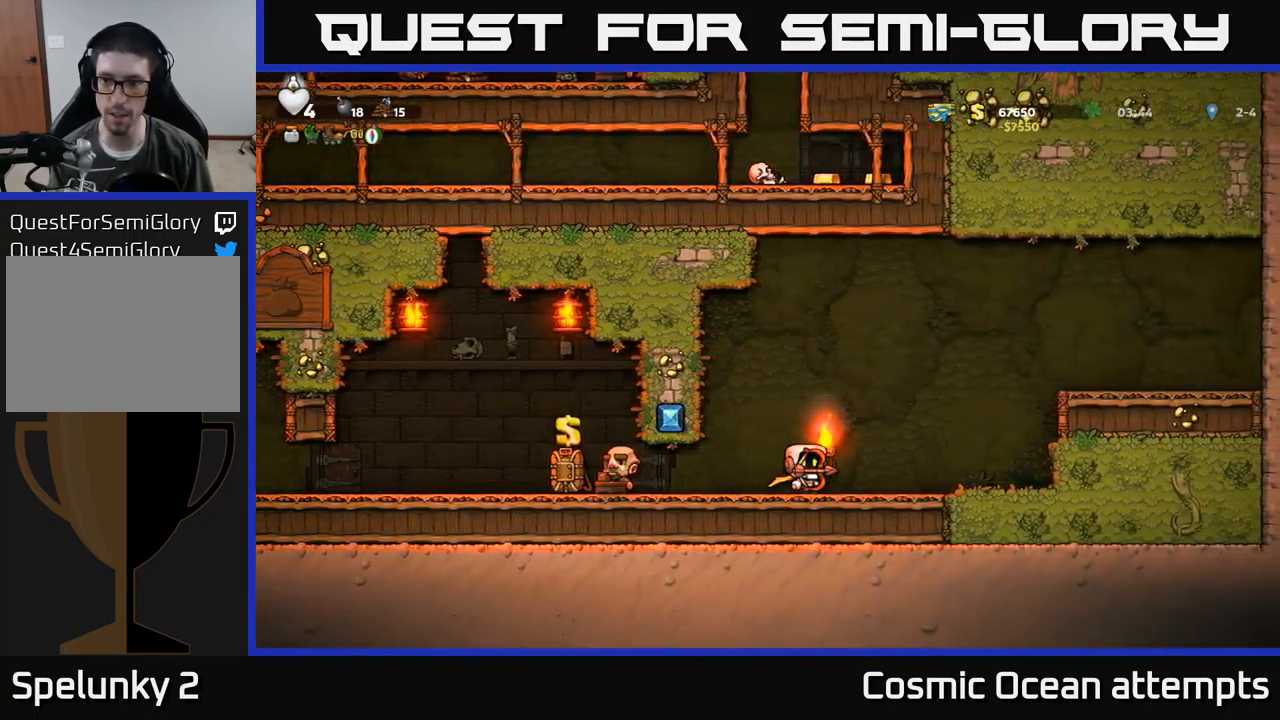
{"buttons": ["DPAD_LEFT"], "left_stick": "center", "events": [[167, "A", "down"], [367, "DPAD_RIGHT", "up"], [417, "DPAD_LEFT", "down"], [433, "A", "up"]]}
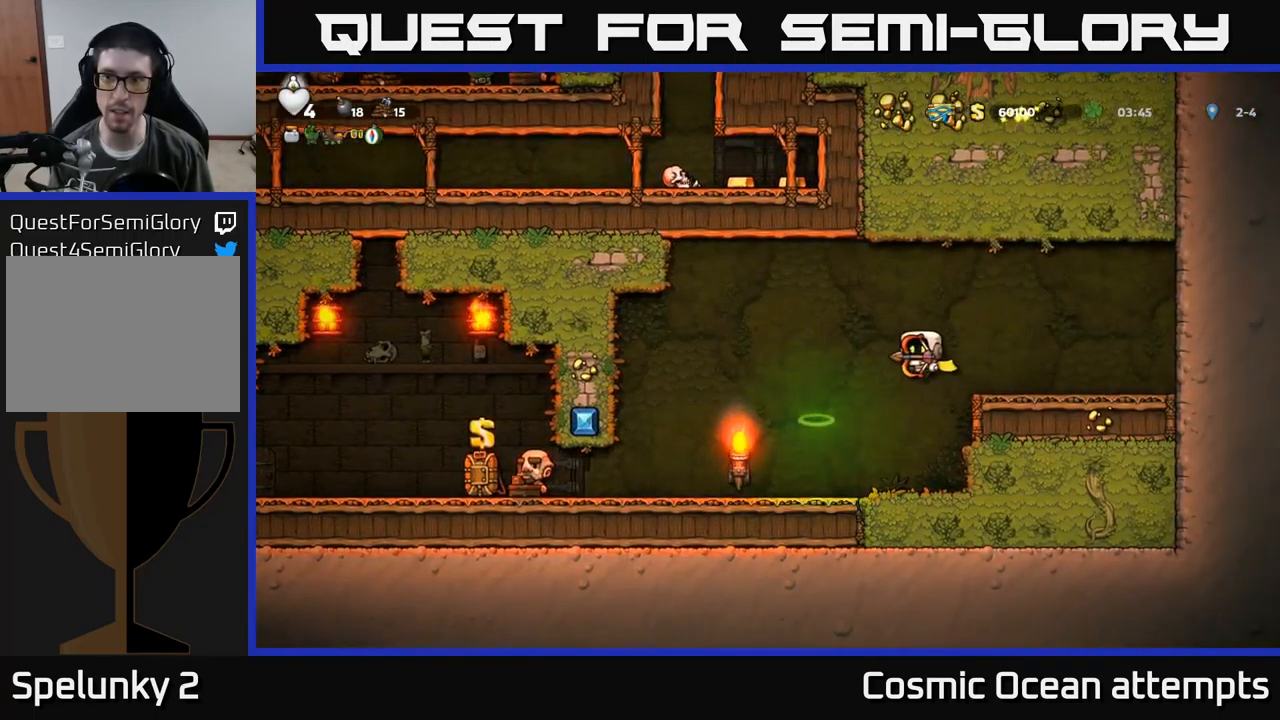
{"buttons": ["DPAD_LEFT"], "left_stick": "center", "events": []}
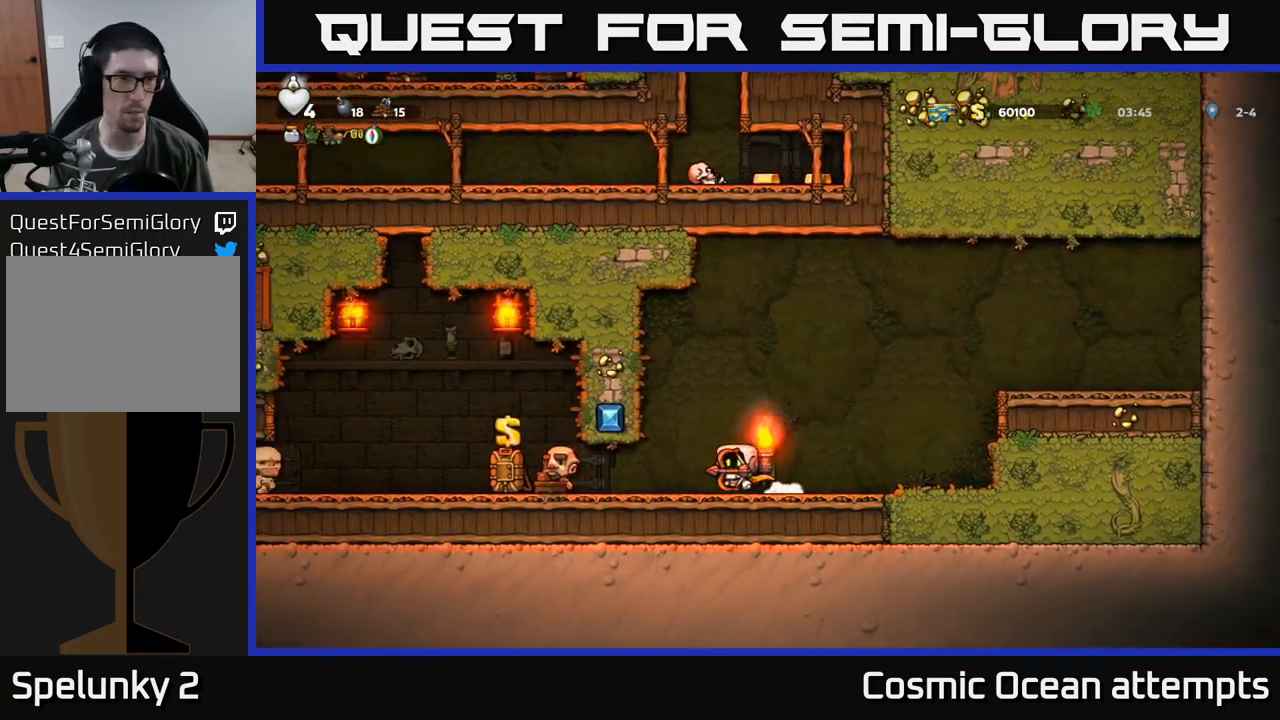
{"buttons": ["DPAD_LEFT"], "left_stick": "center", "events": []}
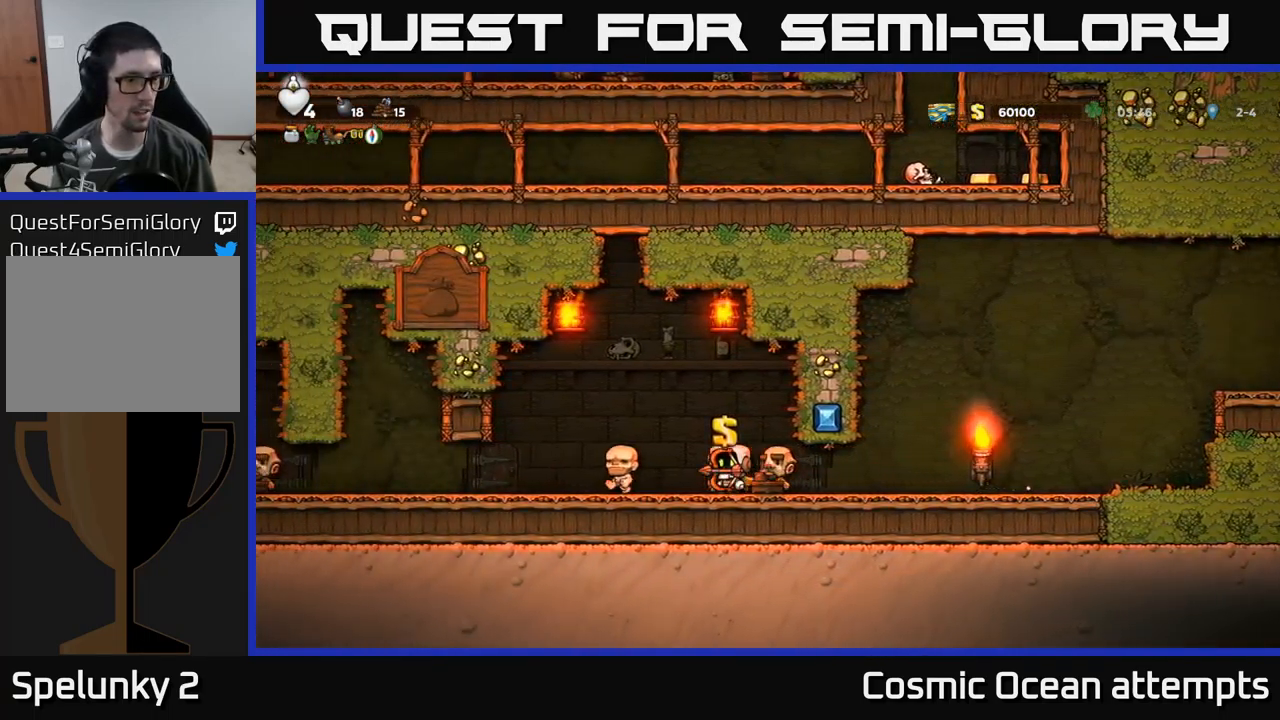
{"buttons": ["DPAD_LEFT"], "left_stick": "center", "events": []}
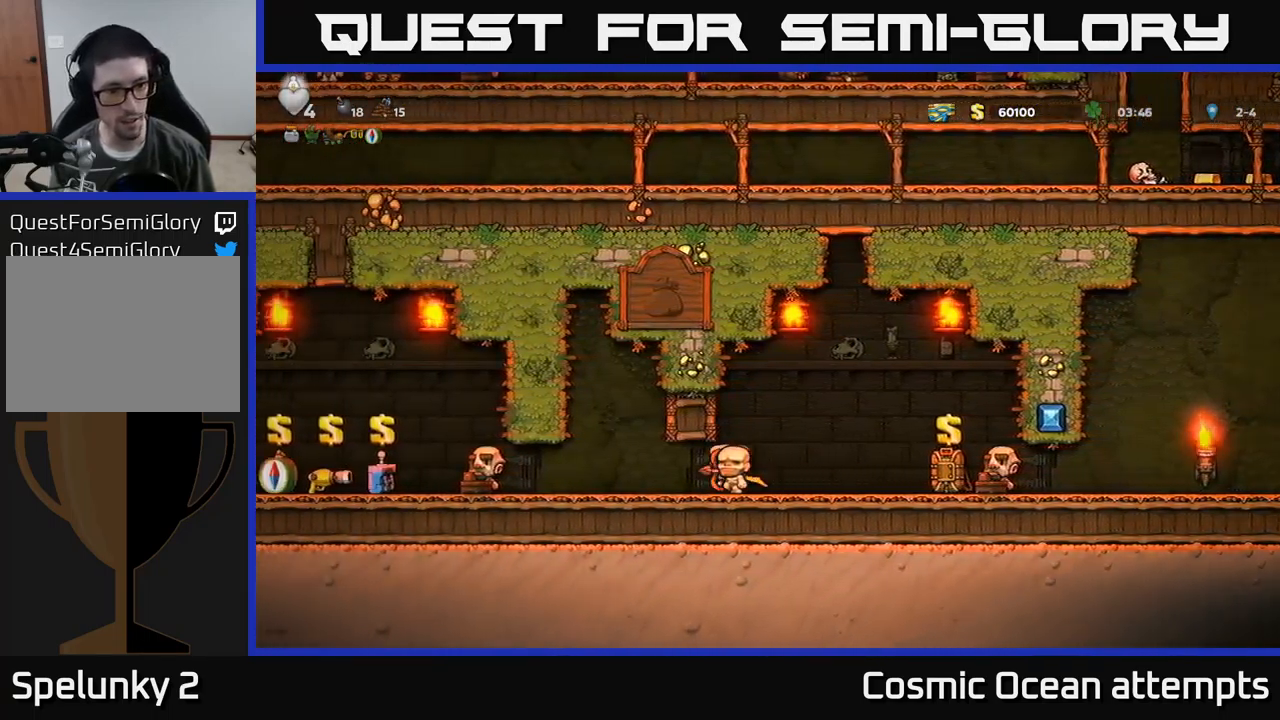
{"buttons": ["DPAD_UP"], "left_stick": "center", "events": [[317, "DPAD_LEFT", "up"], [400, "DPAD_UP", "down"]]}
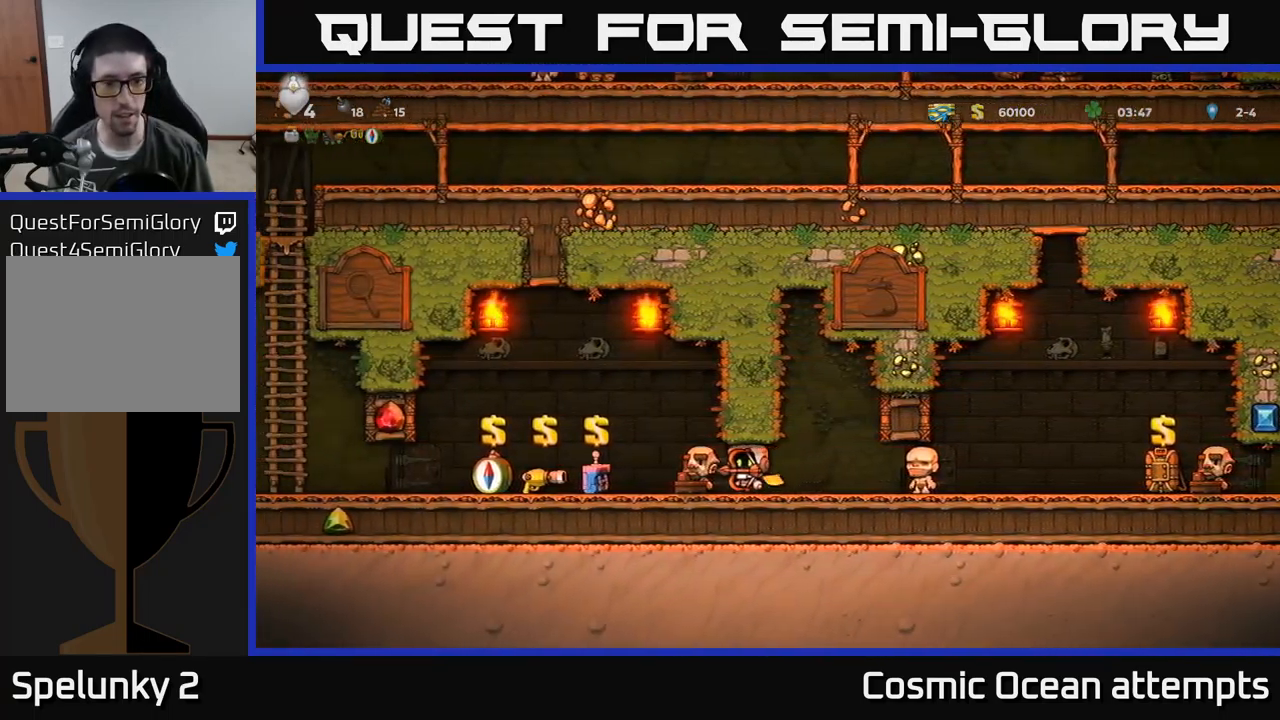
{"buttons": ["DPAD_UP"], "left_stick": "center", "events": []}
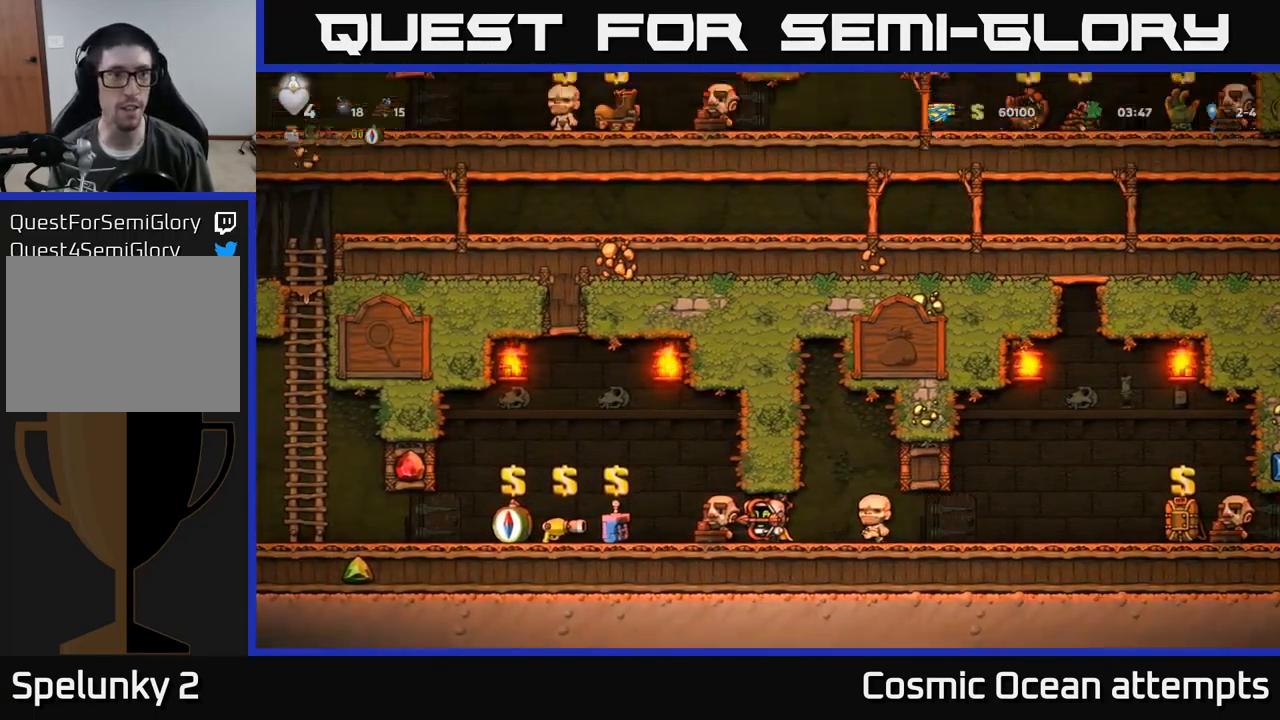
{"buttons": ["DPAD_UP"], "left_stick": "center", "events": []}
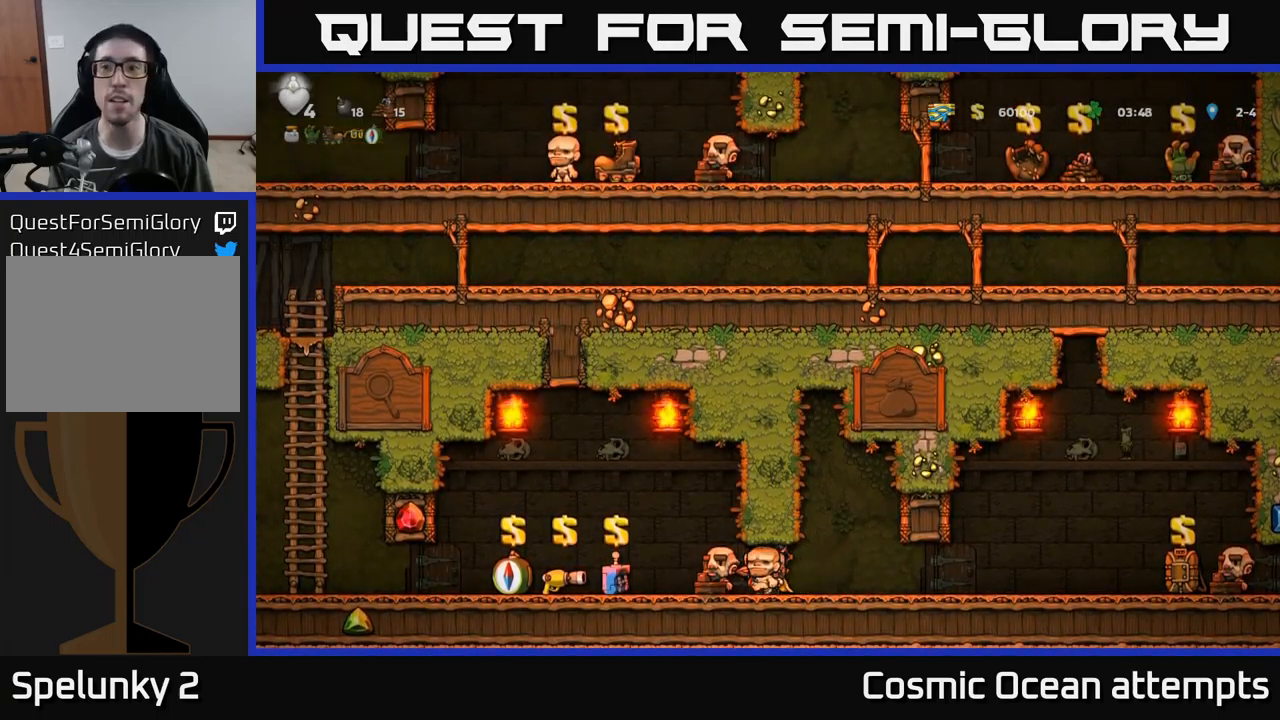
{"buttons": ["DPAD_UP"], "left_stick": "center", "events": []}
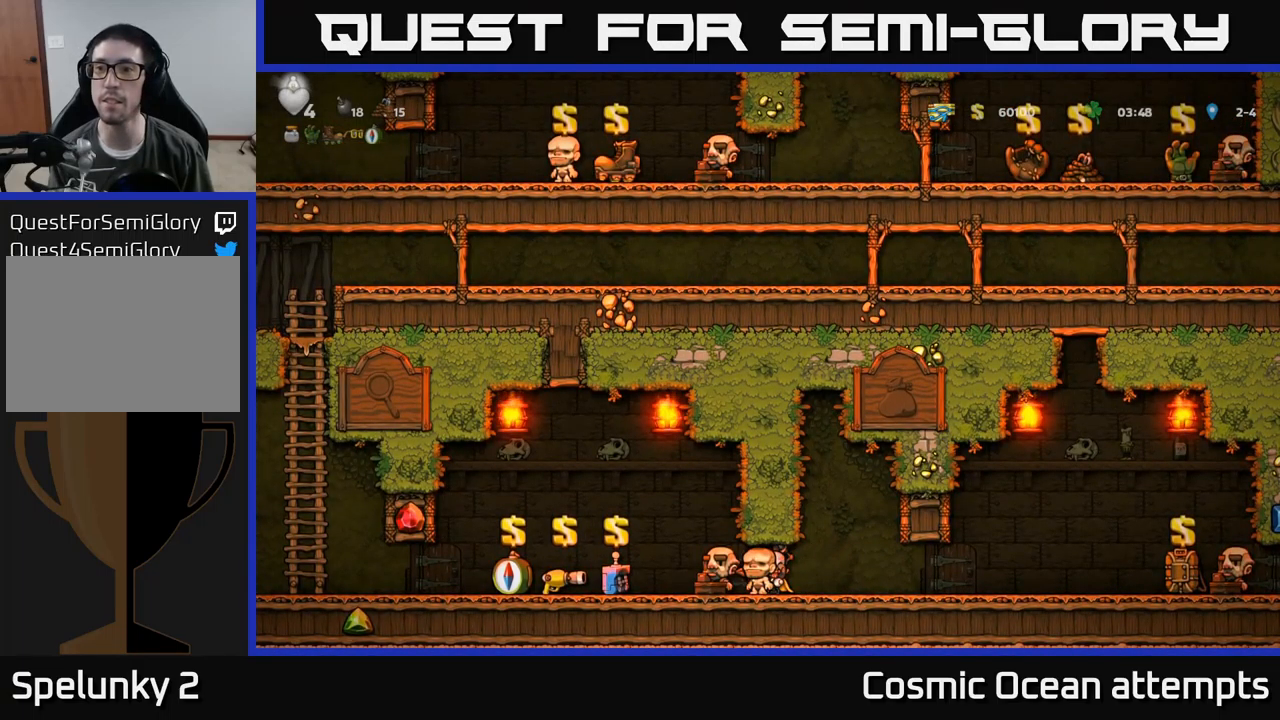
{"buttons": ["DPAD_LEFT"], "left_stick": "center", "events": [[184, "DPAD_UP", "up"], [200, "DPAD_LEFT", "down"]]}
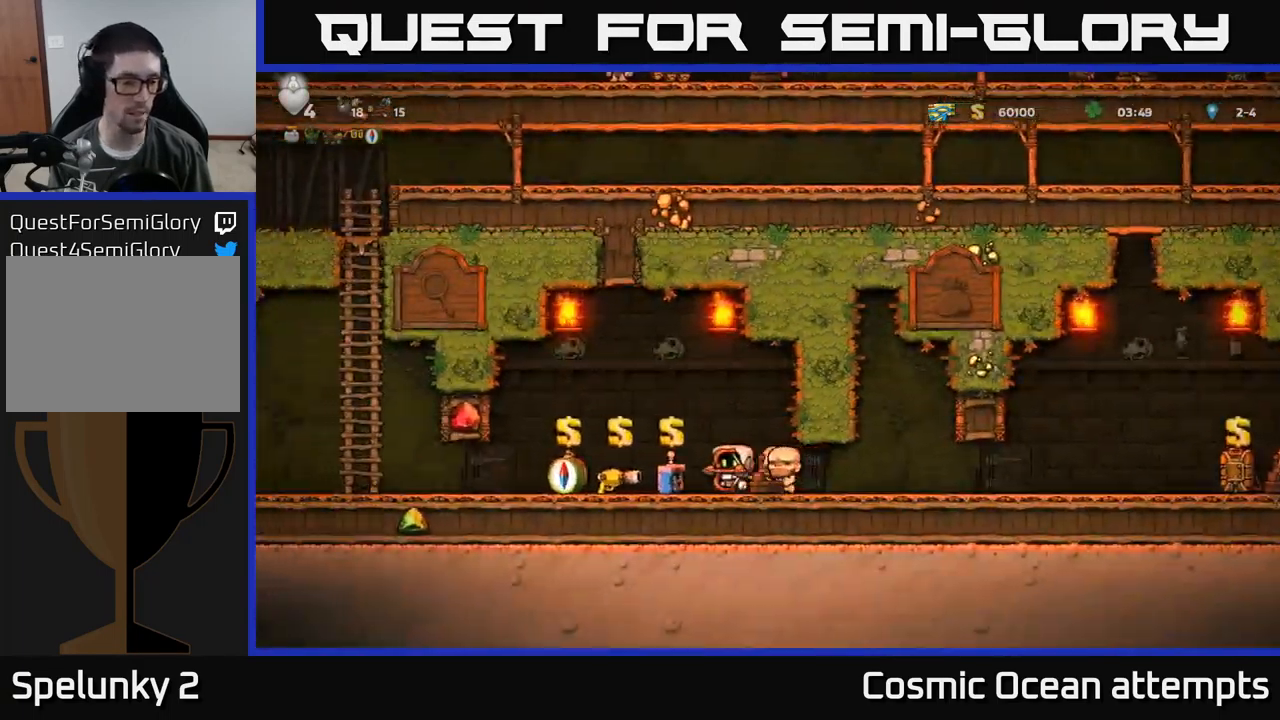
{"buttons": ["DPAD_LEFT"], "left_stick": "center", "events": []}
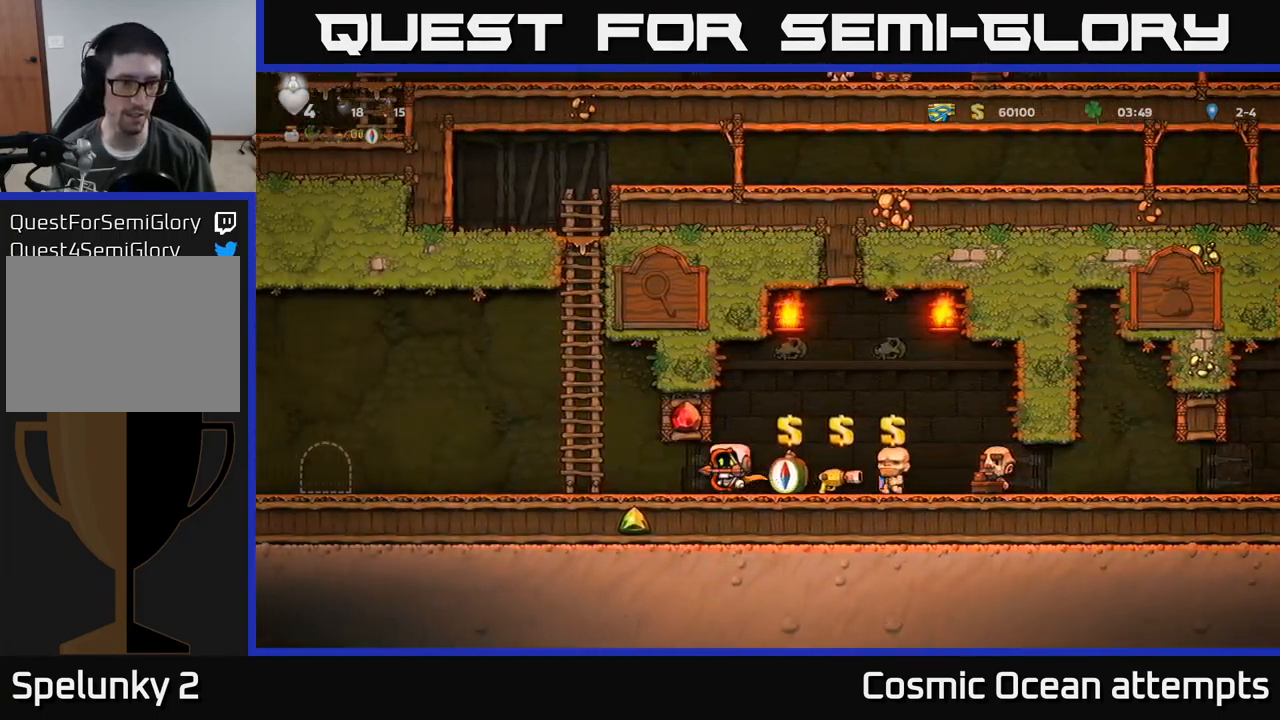
{"buttons": ["DPAD_LEFT"], "left_stick": "center", "events": []}
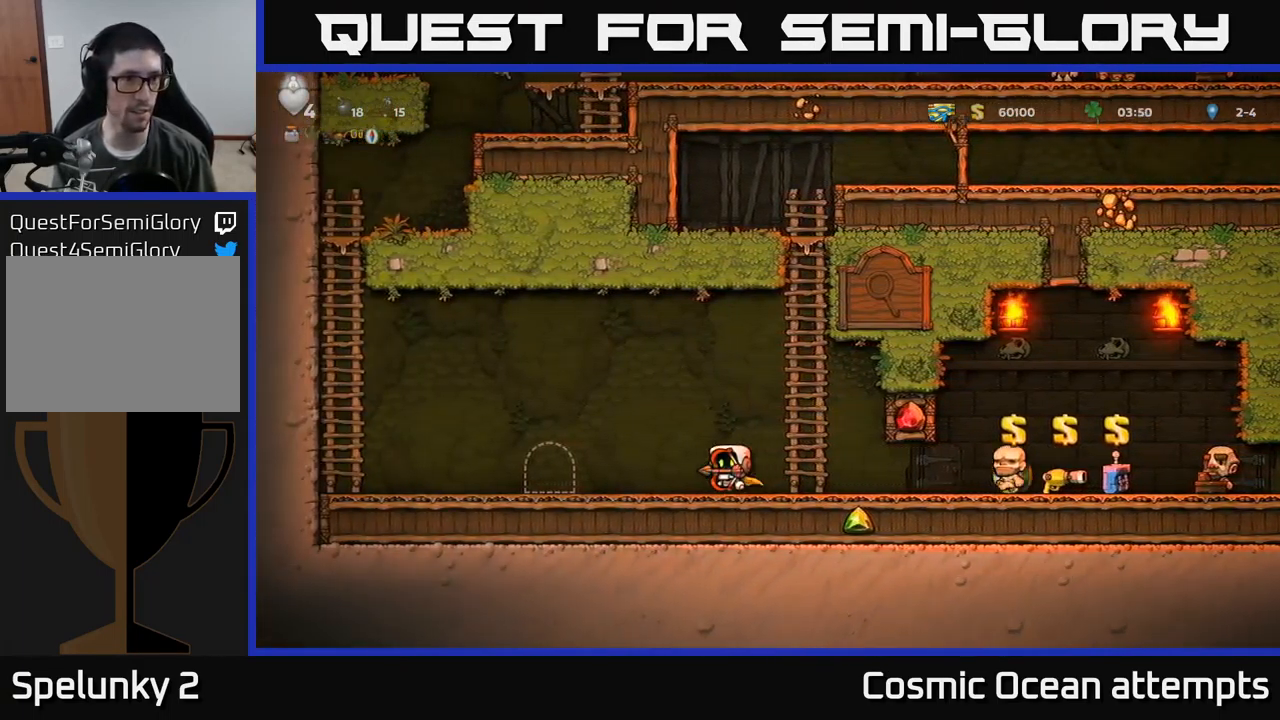
{"buttons": ["L2"], "left_stick": "center", "events": [[317, "DPAD_LEFT", "up"], [417, "L2", "down"]]}
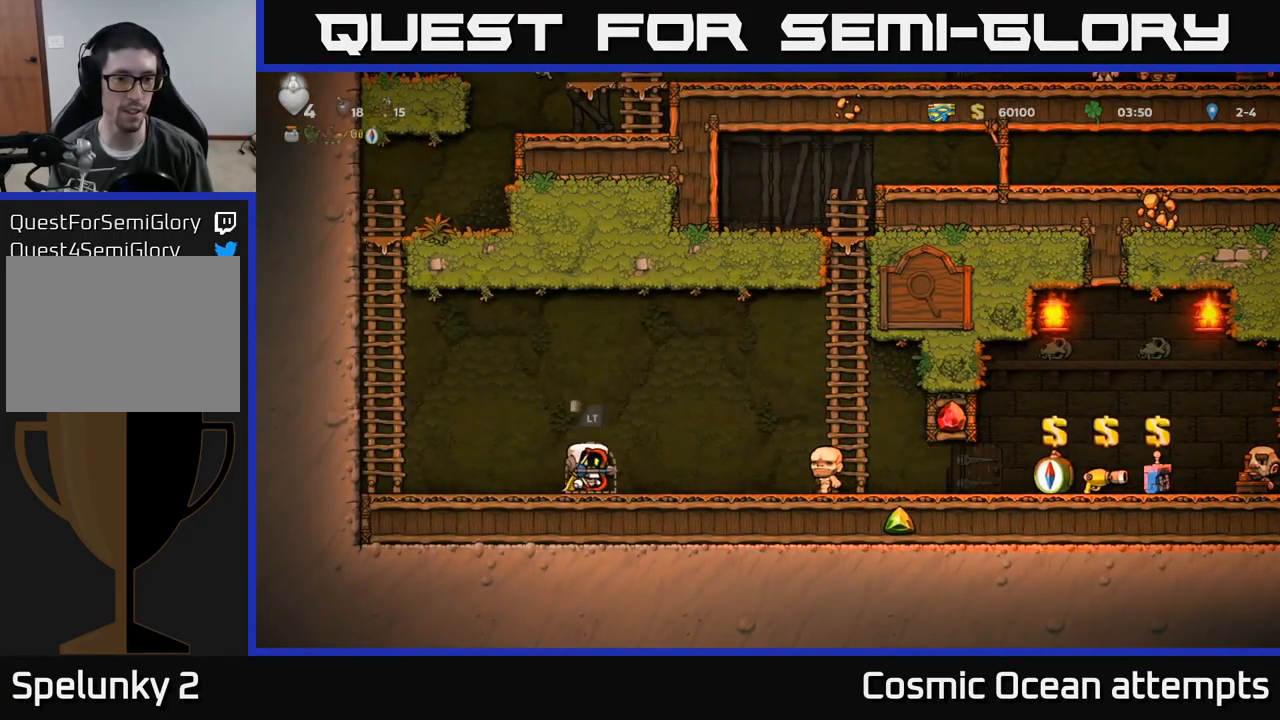
{"buttons": [], "left_stick": "center", "events": [[17, "L2", "up"]]}
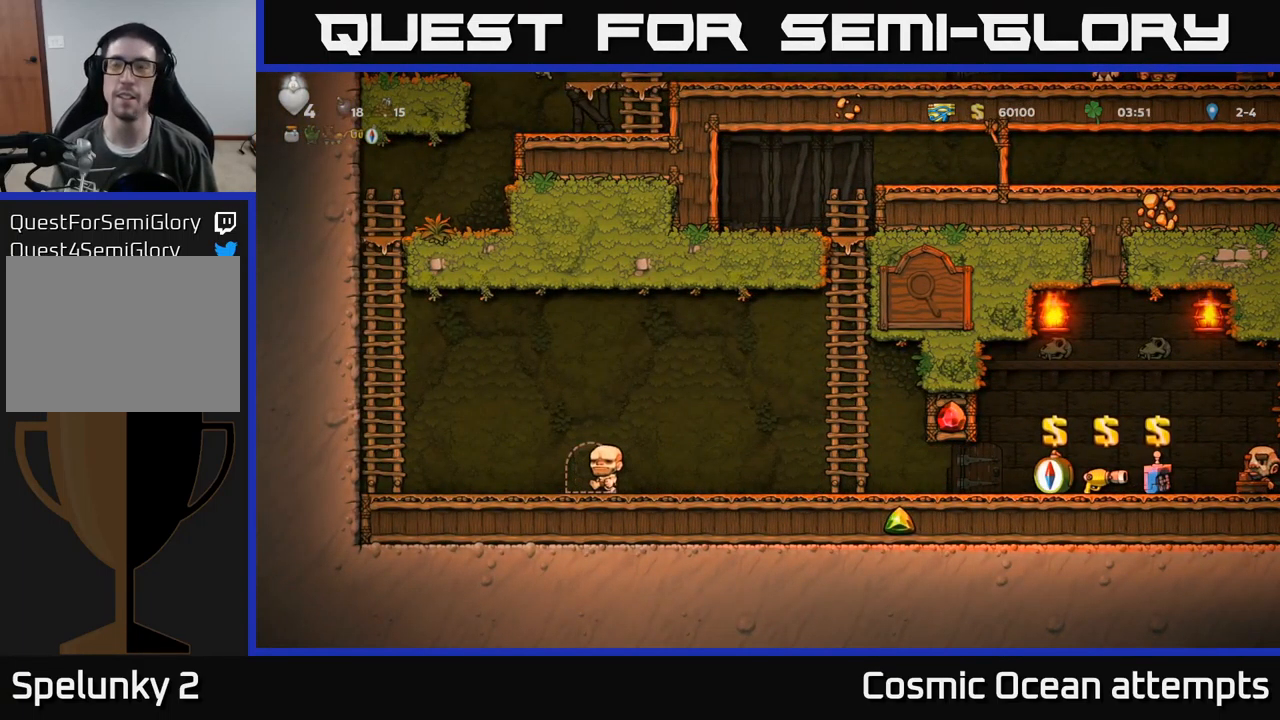
{"buttons": [], "left_stick": "center", "events": []}
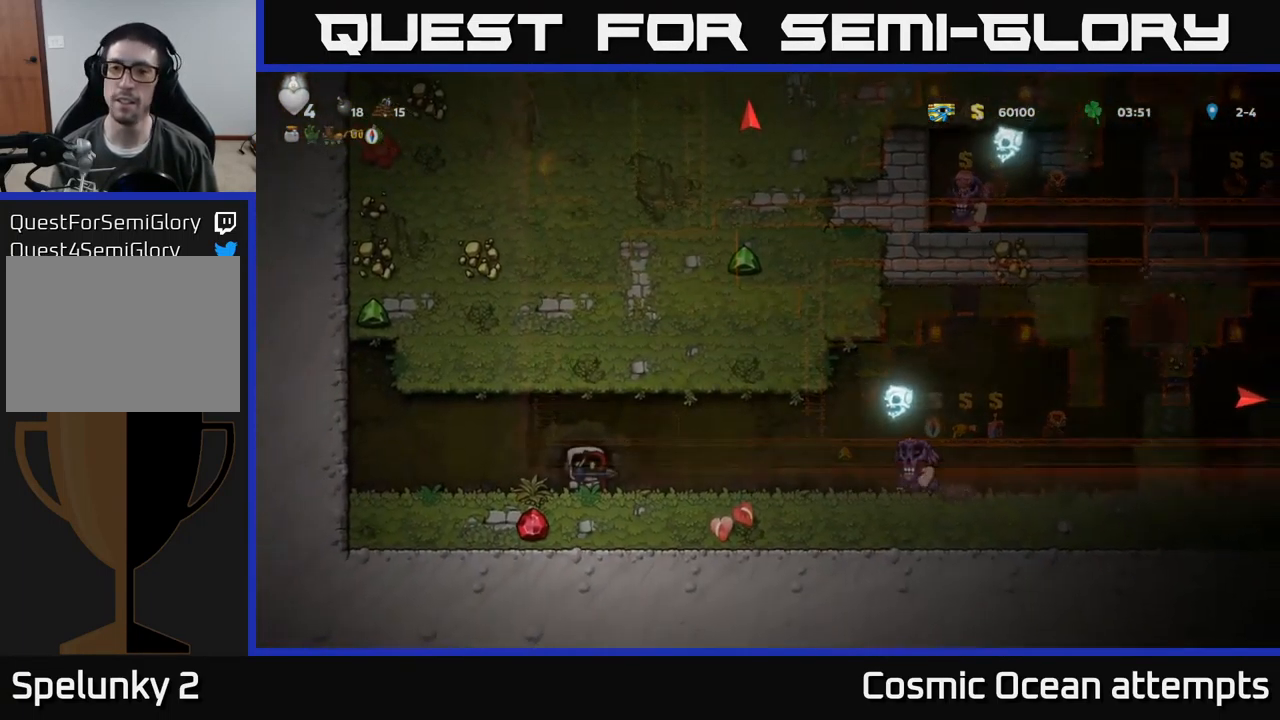
{"buttons": [], "left_stick": "center", "events": []}
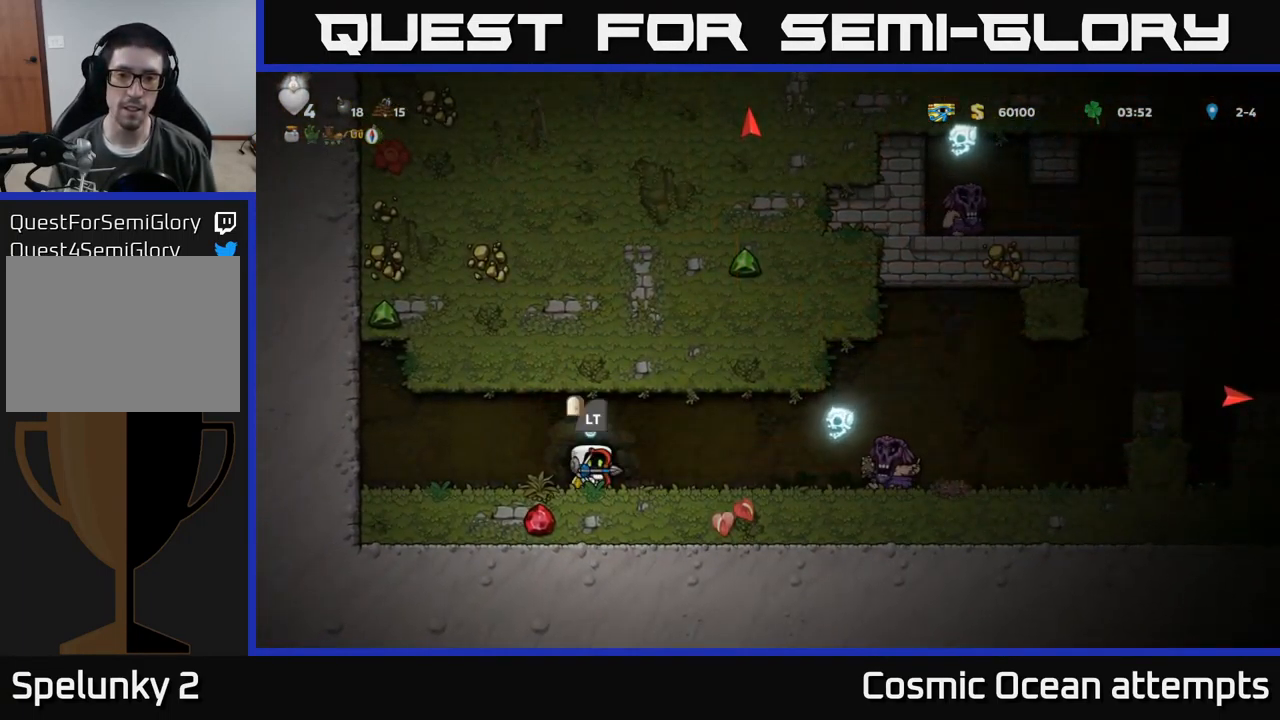
{"buttons": ["DPAD_LEFT"], "left_stick": "center", "events": [[167, "X", "down"], [234, "X", "up"], [267, "DPAD_LEFT", "down"]]}
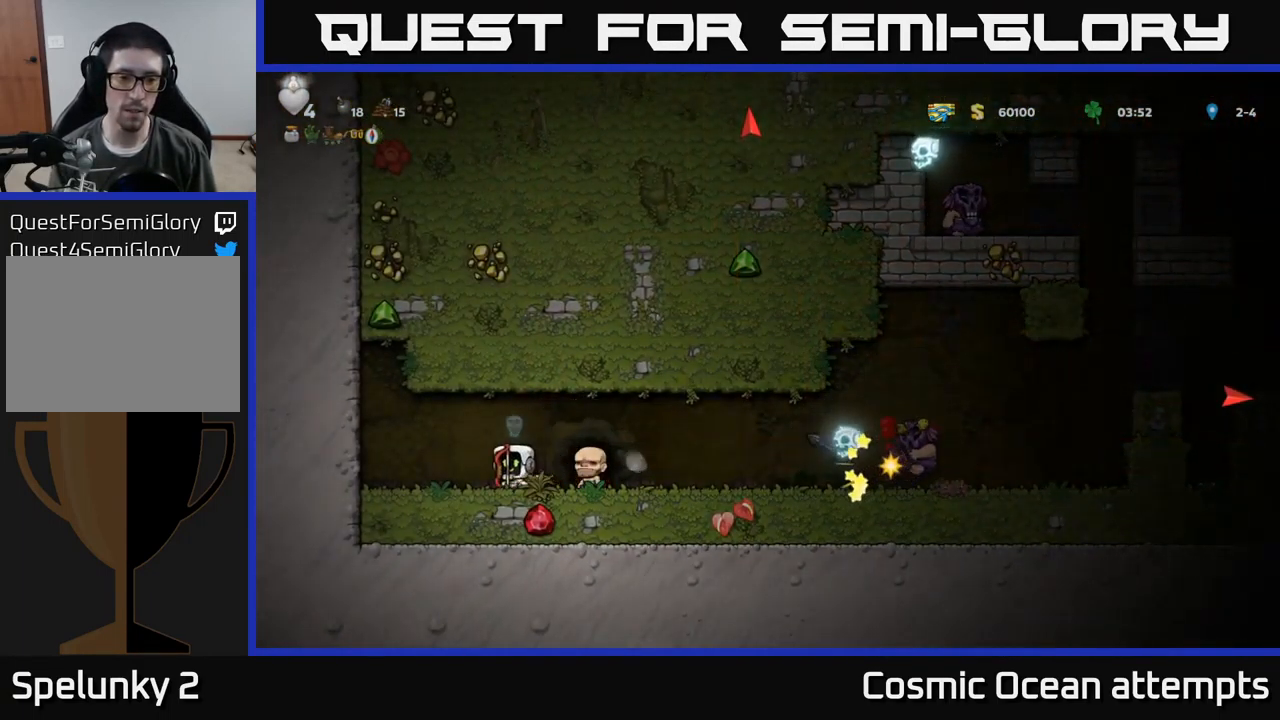
{"buttons": ["DPAD_RIGHT"], "left_stick": "center", "events": [[50, "A", "down"], [201, "A", "up"], [217, "DPAD_LEFT", "up"], [417, "DPAD_RIGHT", "down"]]}
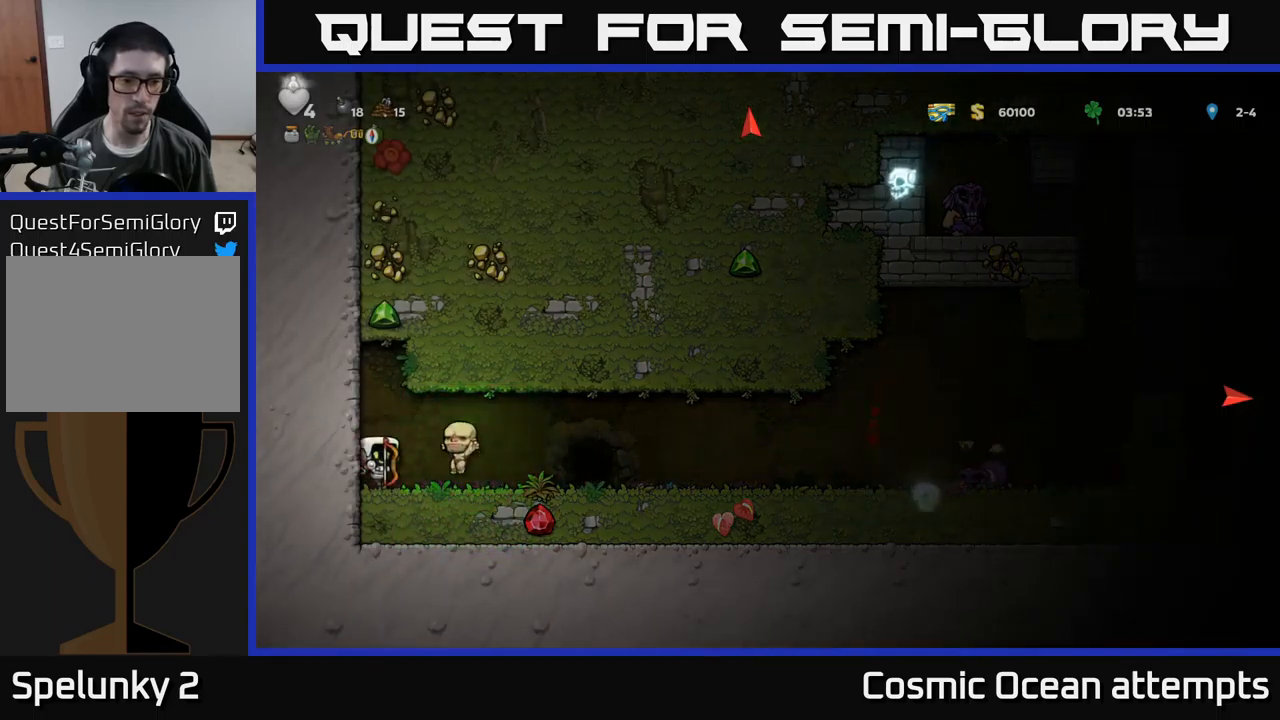
{"buttons": ["DPAD_RIGHT"], "left_stick": "center", "events": []}
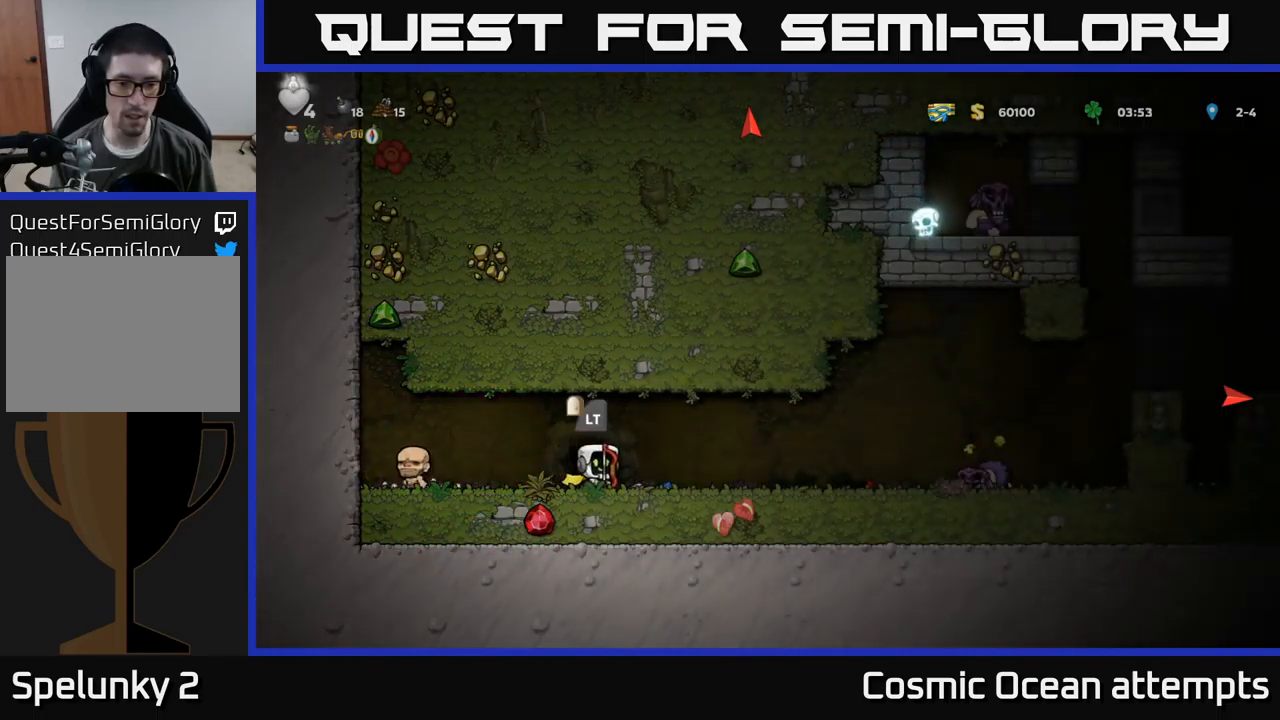
{"buttons": [], "left_stick": "center", "events": [[100, "DPAD_RIGHT", "up"], [167, "X", "down"], [233, "X", "up"]]}
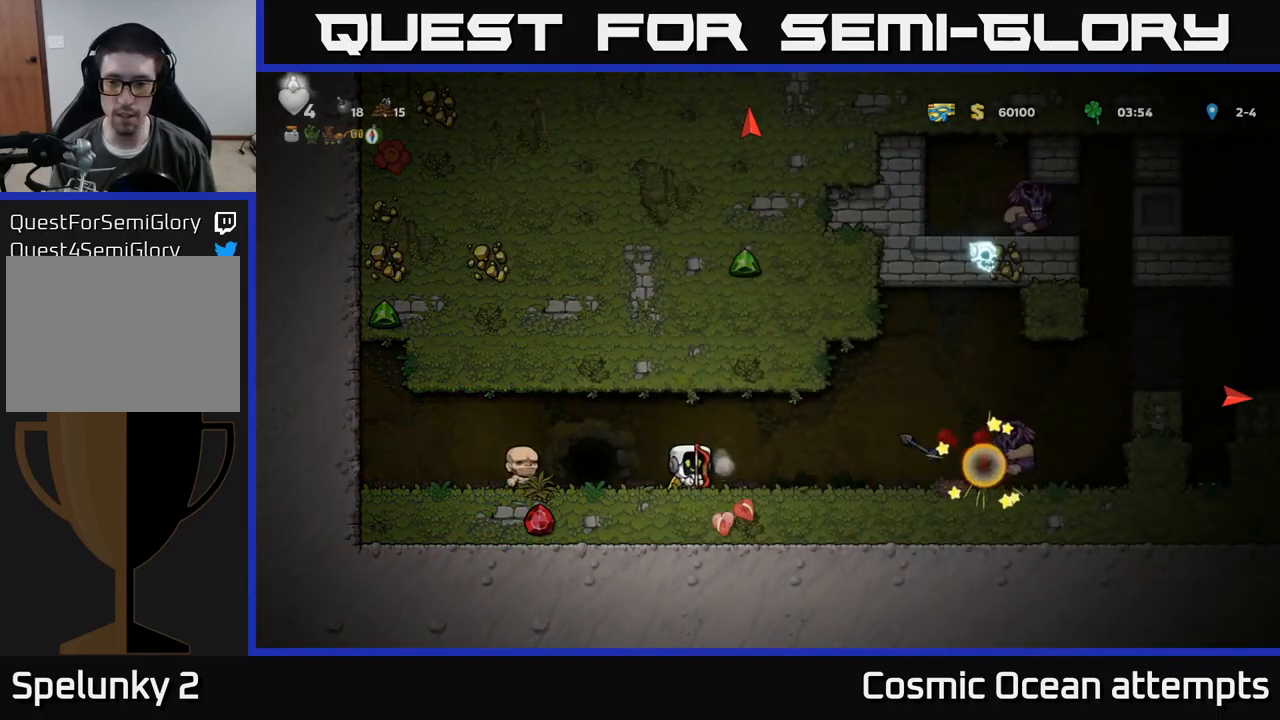
{"buttons": ["DPAD_RIGHT"], "left_stick": "center", "events": [[483, "DPAD_RIGHT", "down"]]}
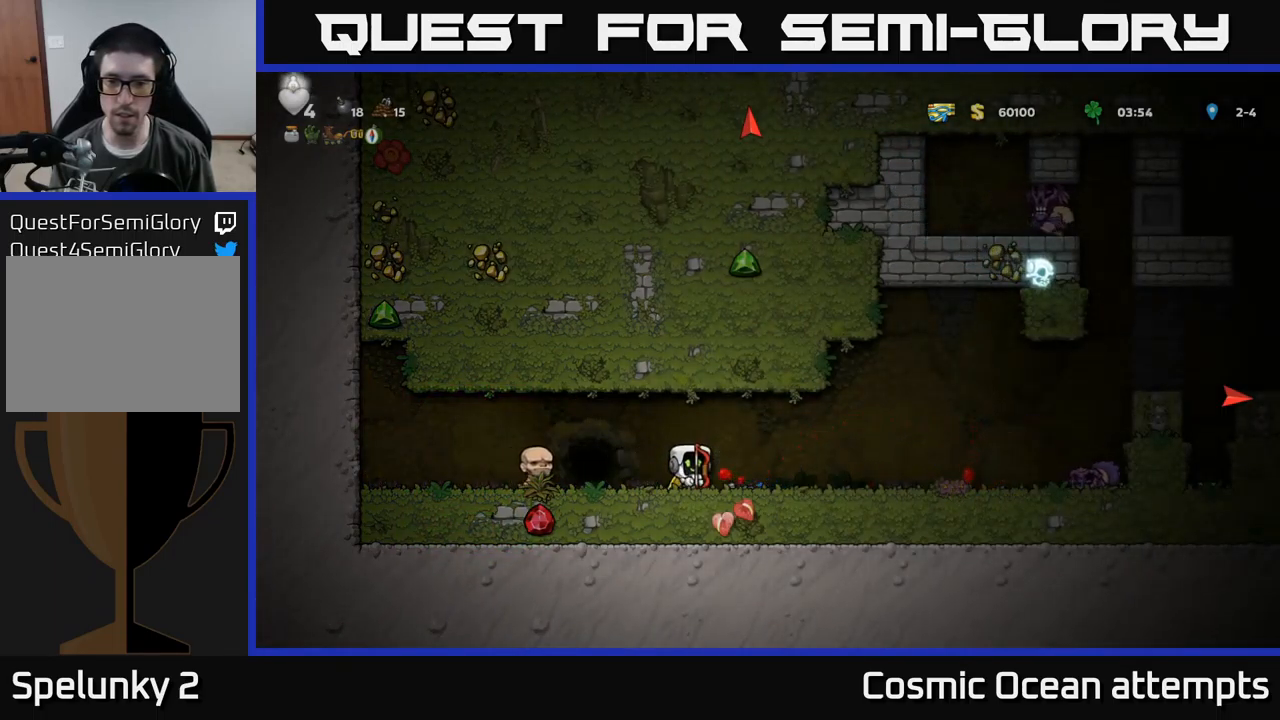
{"buttons": ["DPAD_RIGHT"], "left_stick": "center", "events": [[117, "DPAD_RIGHT", "up"], [433, "DPAD_RIGHT", "down"]]}
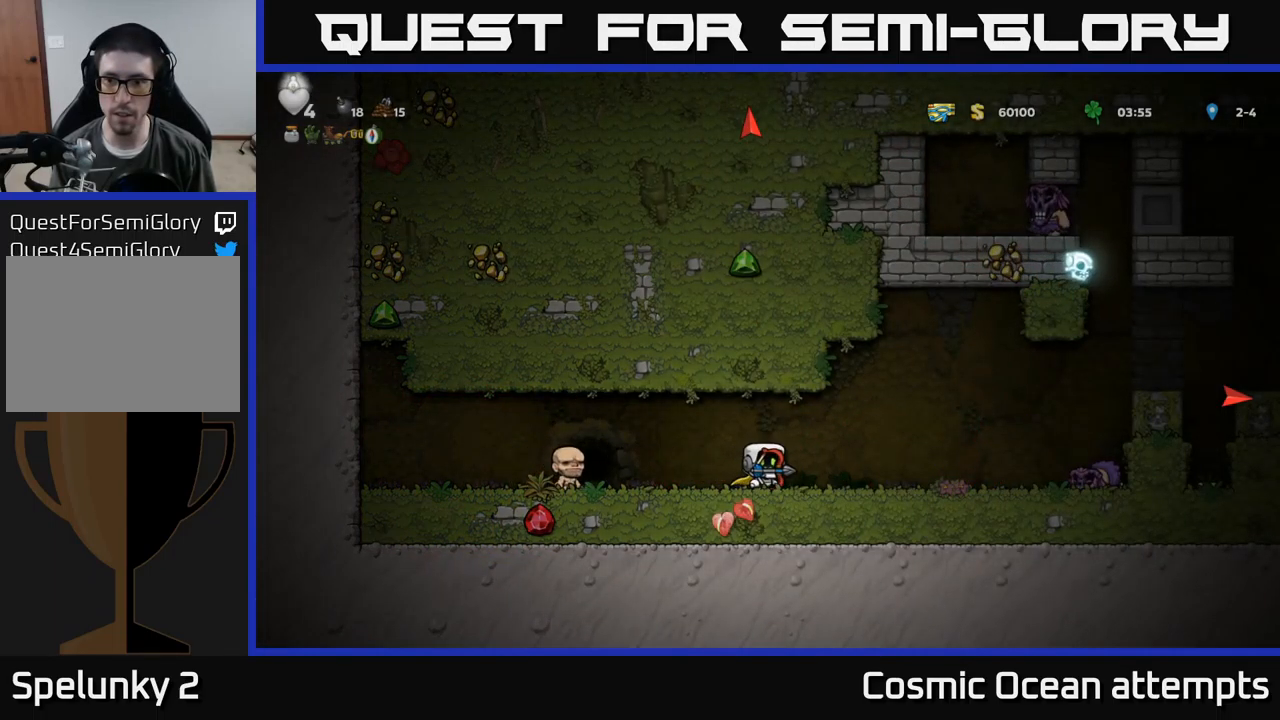
{"buttons": [], "left_stick": "center", "events": [[200, "DPAD_RIGHT", "up"]]}
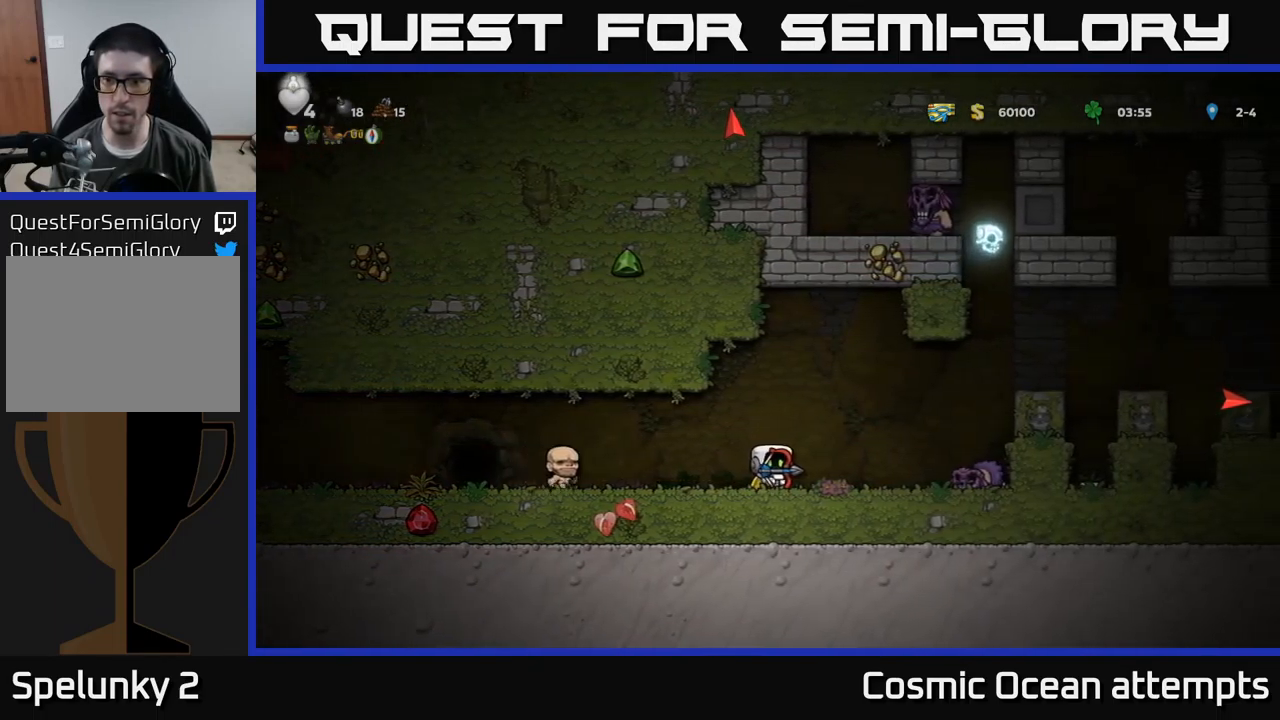
{"buttons": [], "left_stick": "center", "events": []}